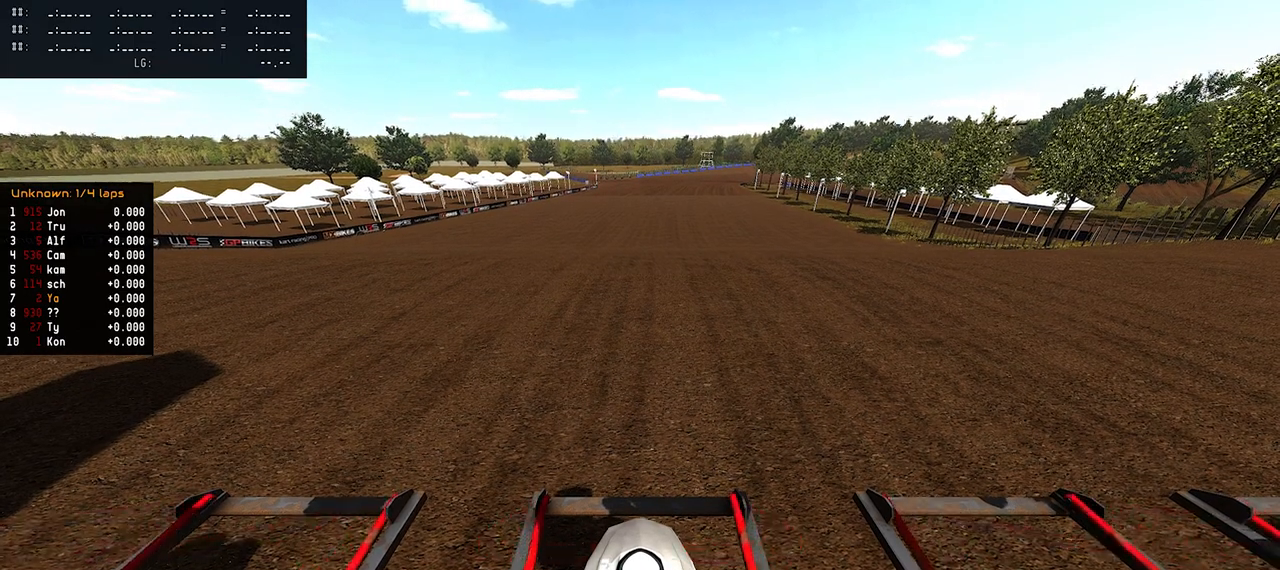
Gameplay with a controller (PlayStation layout); each line is a JSON object with the inputs held at the frame after it. "events" lists button and stick changes between this image and that frame as [ms after this image, input, new state], when the widget could be followed in between.
{"buttons": ["DPAD_UP"], "left_stick": "center", "right_stick": "up", "events": [[100, "R1", "up"], [500, "R2", "up"]]}
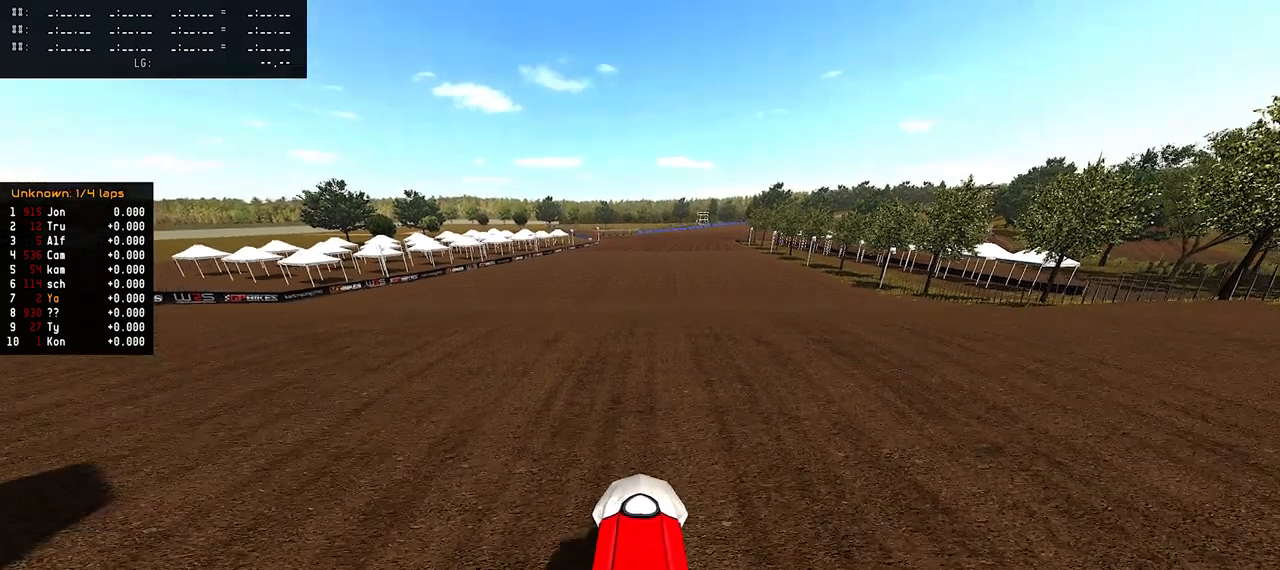
{"buttons": ["R2"], "left_stick": "center", "right_stick": "up", "events": [[150, "R2", "down"], [283, "DPAD_UP", "up"]]}
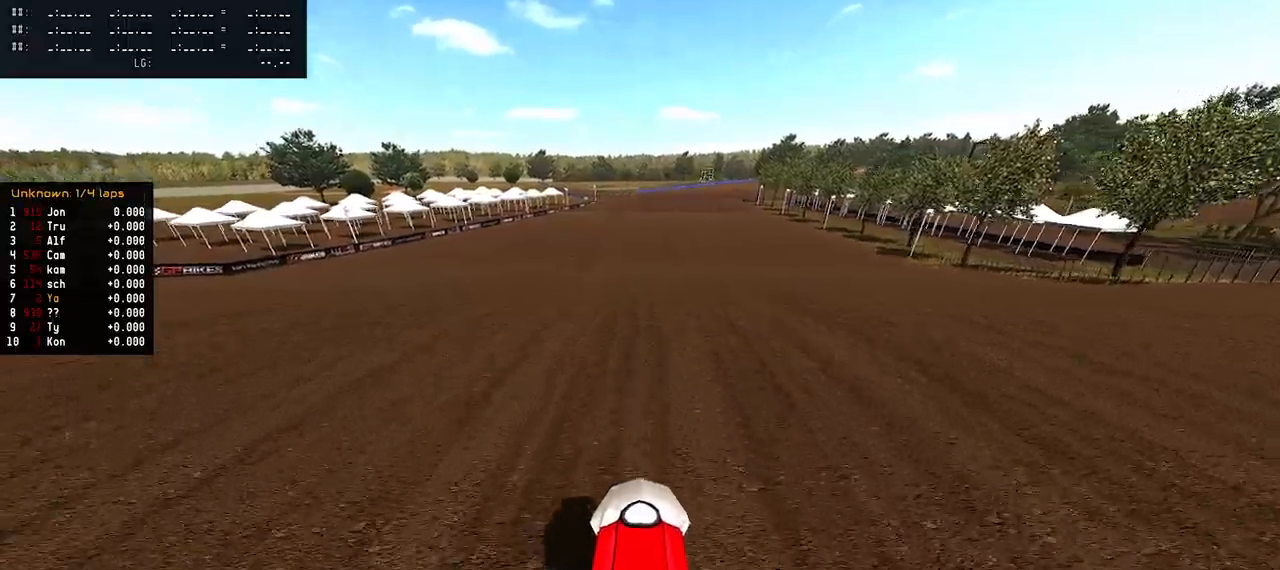
{"buttons": ["R2"], "left_stick": "center", "right_stick": "center", "events": [[483, "right_stick", "center"]]}
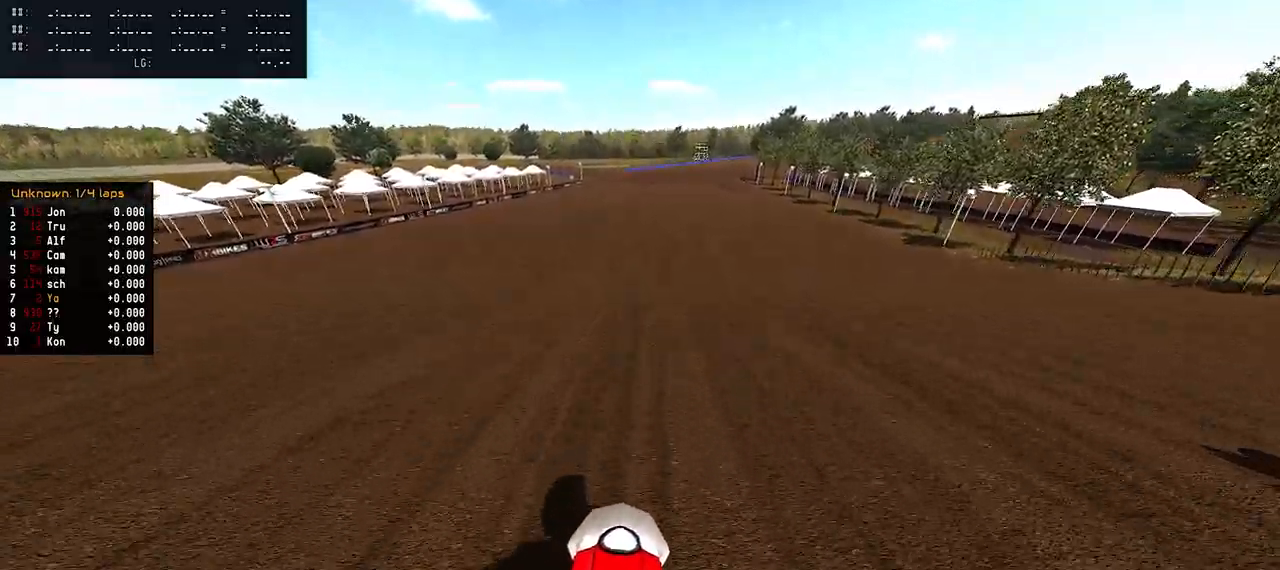
{"buttons": ["R2"], "left_stick": "center", "right_stick": "down", "events": [[33, "right_stick", "down"]]}
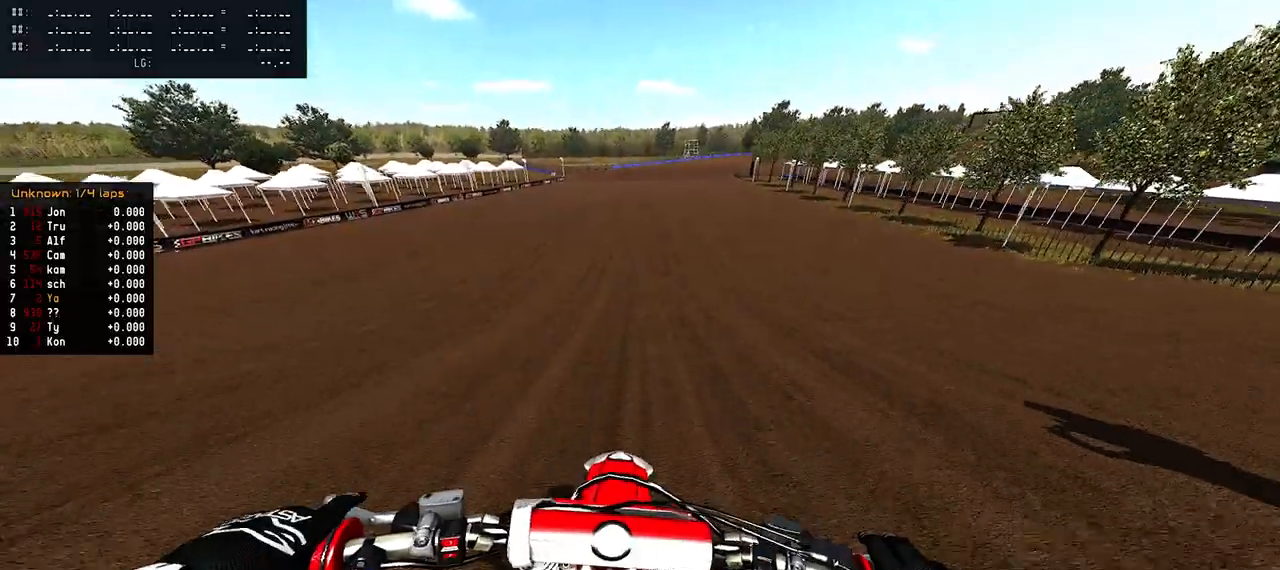
{"buttons": ["R2"], "left_stick": "center", "right_stick": "down", "events": []}
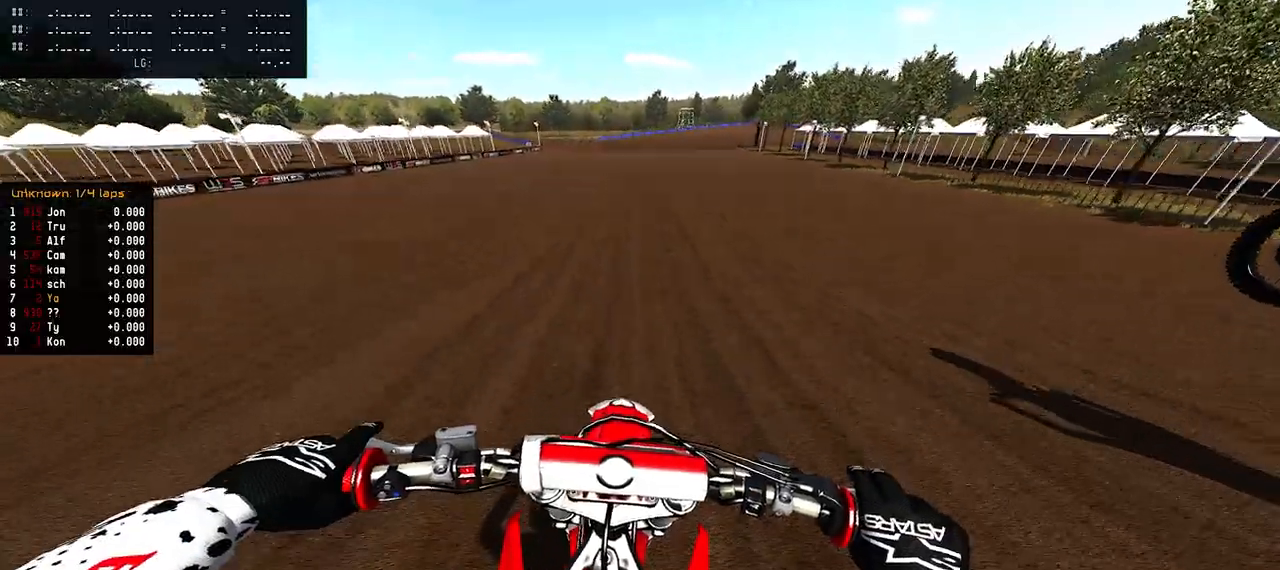
{"buttons": ["R2"], "left_stick": "center", "right_stick": "down", "events": []}